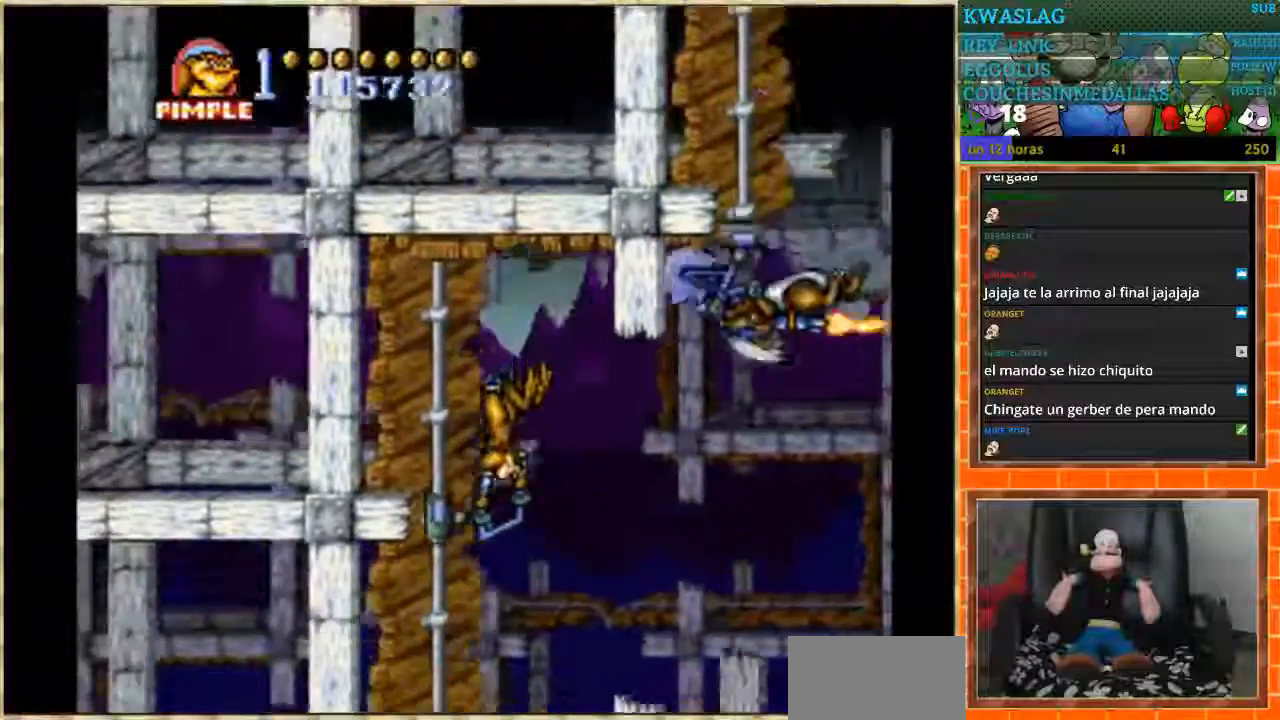
Gameplay with a controller (Nintendo layout); each line is a JSON object with the inputs held at the frame after it. "events" lists button and stick changes between this image and that frame as [ms after this image, input, new state], when the widget could be followed in between. Not read: L1 L3 R3.
{"buttons": ["DPAD_DOWN", "DPAD_RIGHT"], "events": [[400, "DPAD_RIGHT", "down"]]}
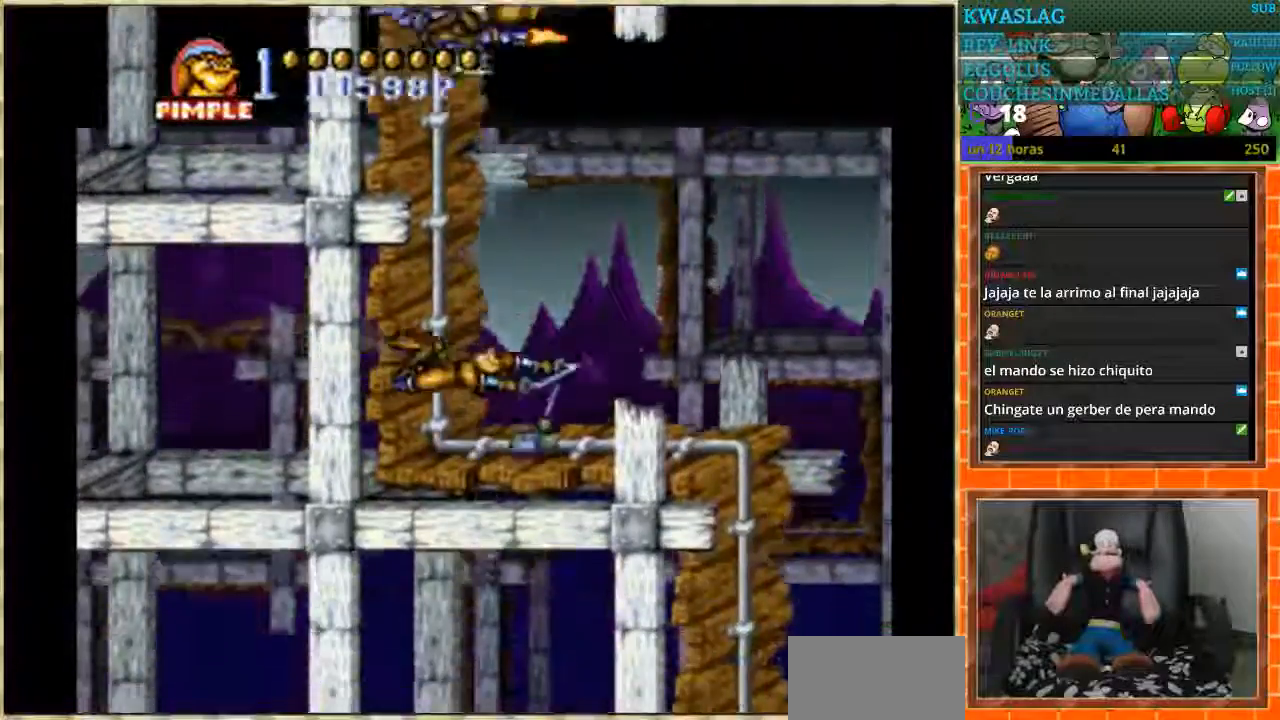
{"buttons": ["DPAD_DOWN"], "events": [[134, "DPAD_DOWN", "up"], [300, "DPAD_DOWN", "down"], [300, "DPAD_RIGHT", "up"]]}
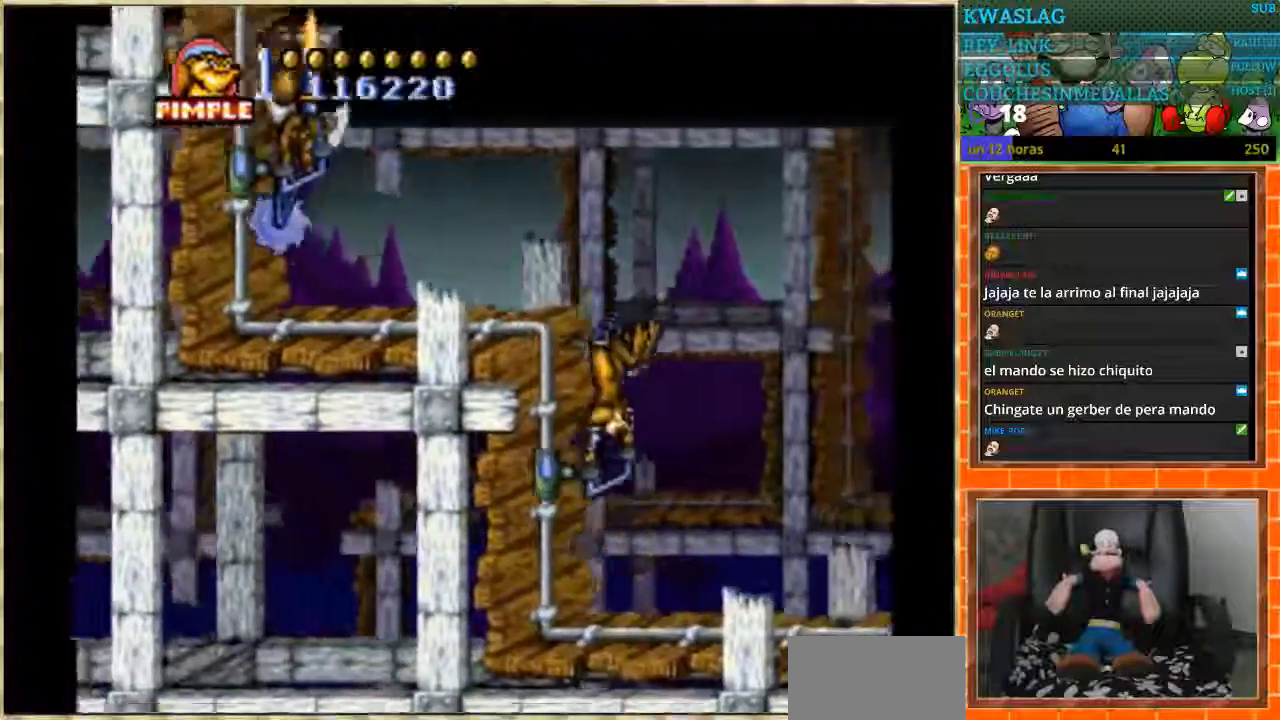
{"buttons": ["DPAD_RIGHT"], "events": [[200, "DPAD_DOWN", "up"], [233, "DPAD_RIGHT", "down"]]}
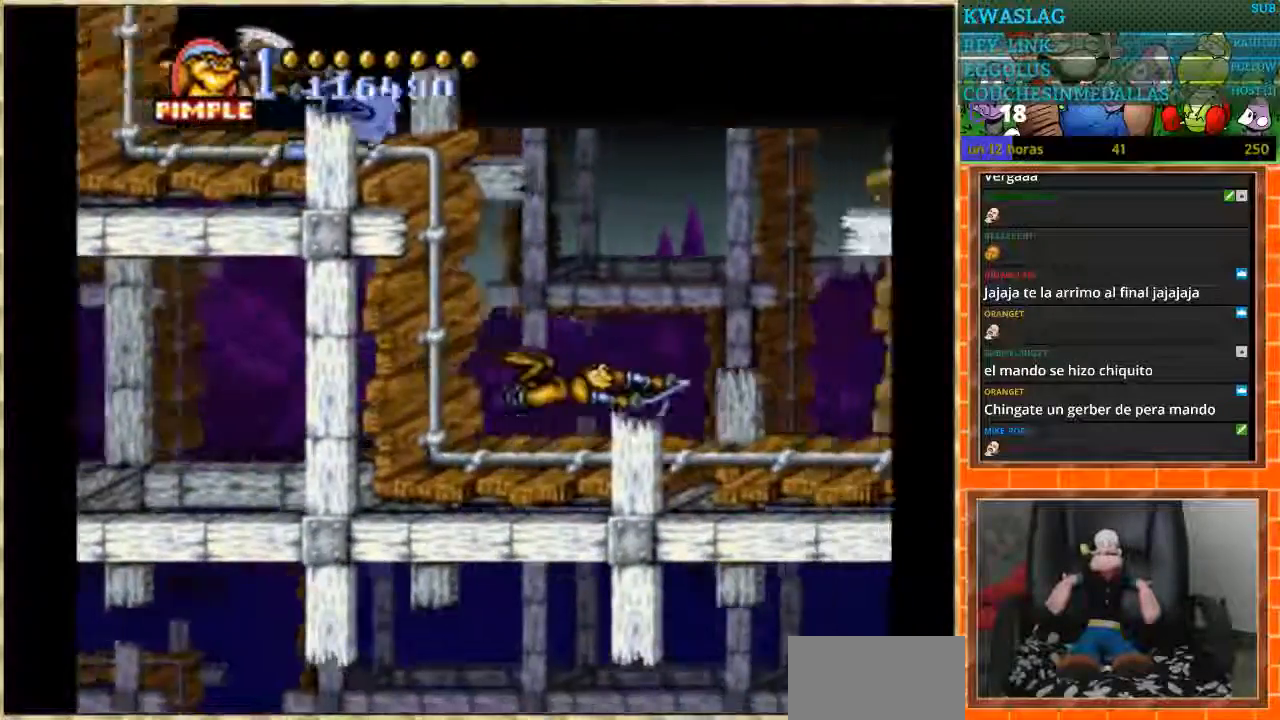
{"buttons": ["DPAD_UP"], "events": [[334, "DPAD_RIGHT", "up"], [334, "DPAD_UP", "down"]]}
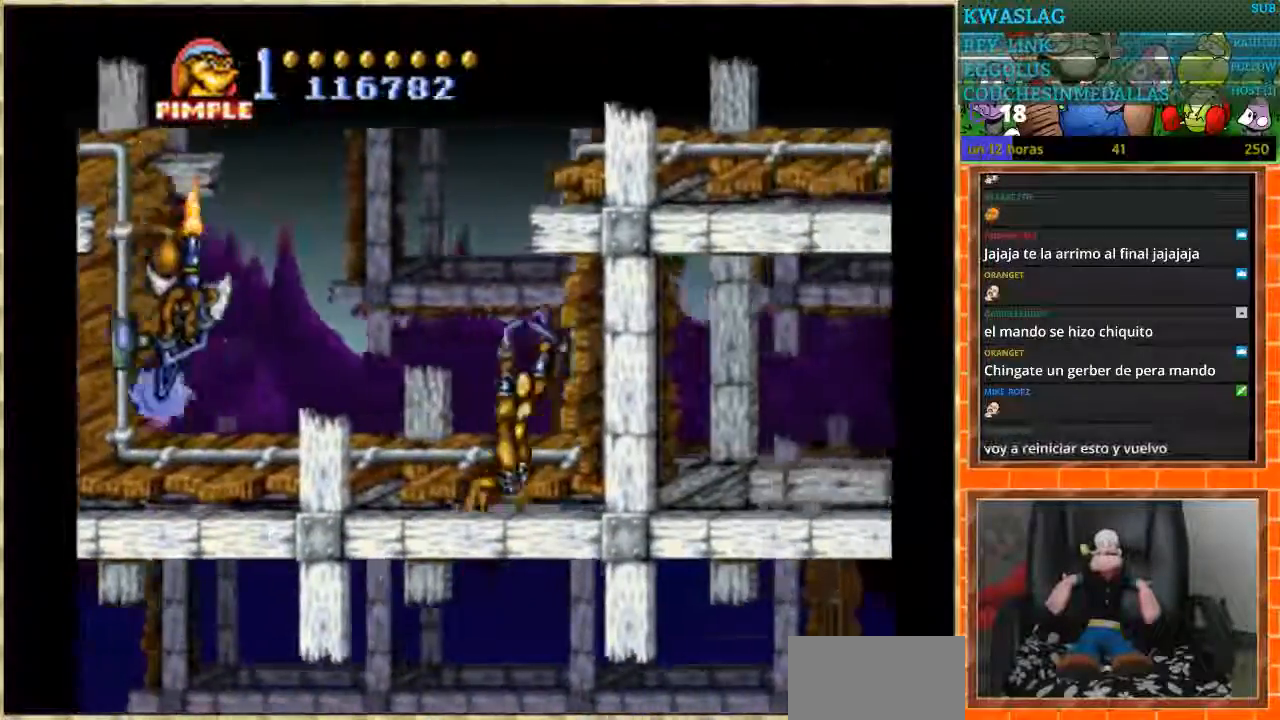
{"buttons": ["DPAD_RIGHT"], "events": [[300, "DPAD_RIGHT", "down"], [300, "DPAD_UP", "up"]]}
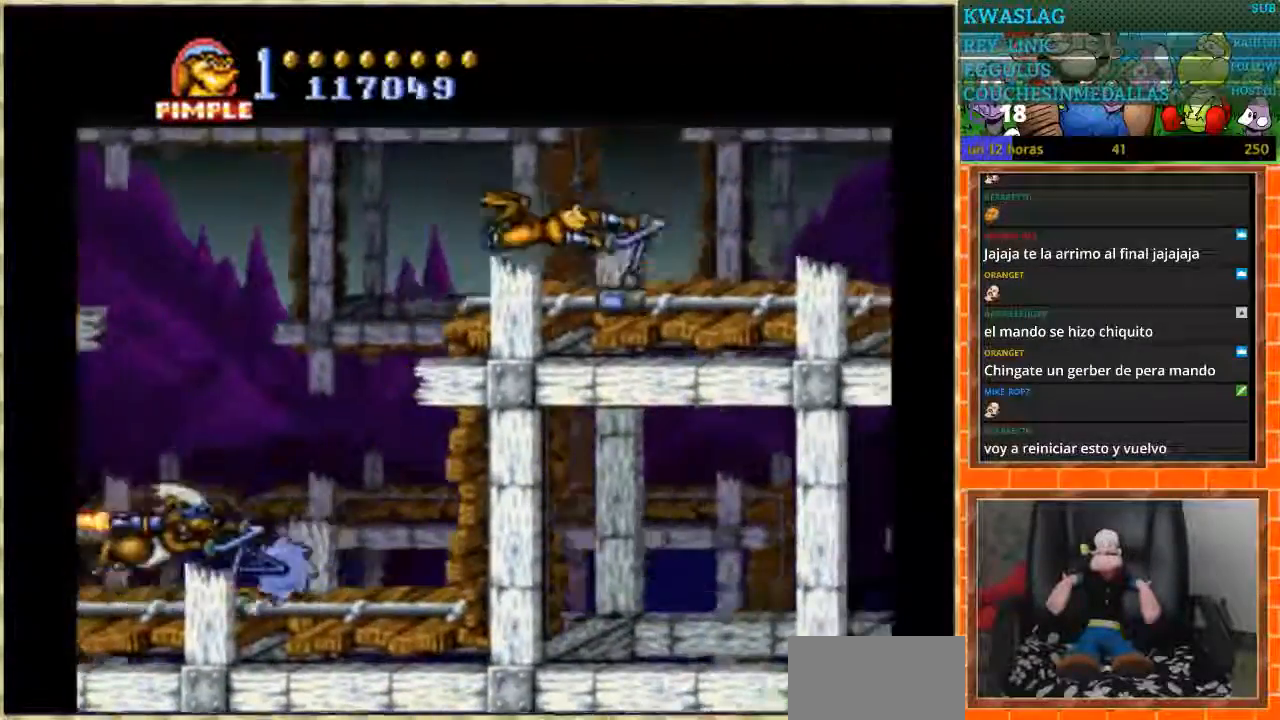
{"buttons": ["DPAD_RIGHT"], "events": []}
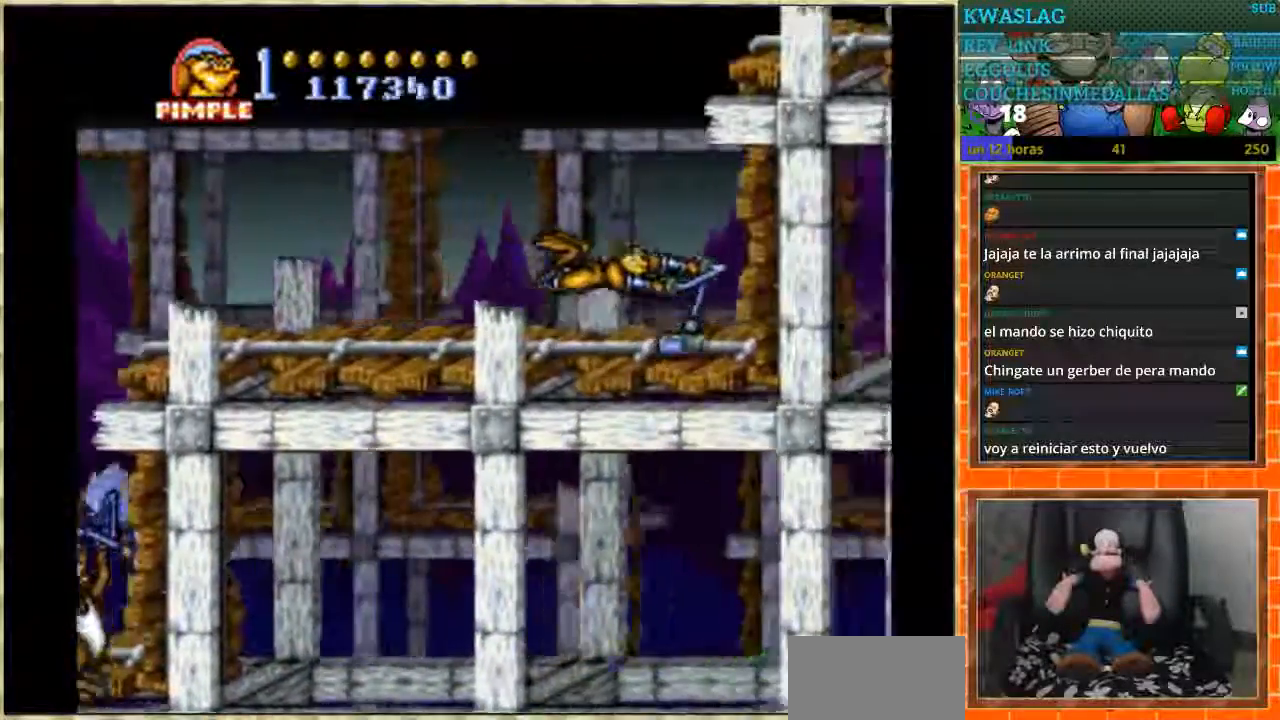
{"buttons": ["DPAD_UP"], "events": [[133, "DPAD_RIGHT", "up"], [133, "DPAD_UP", "down"]]}
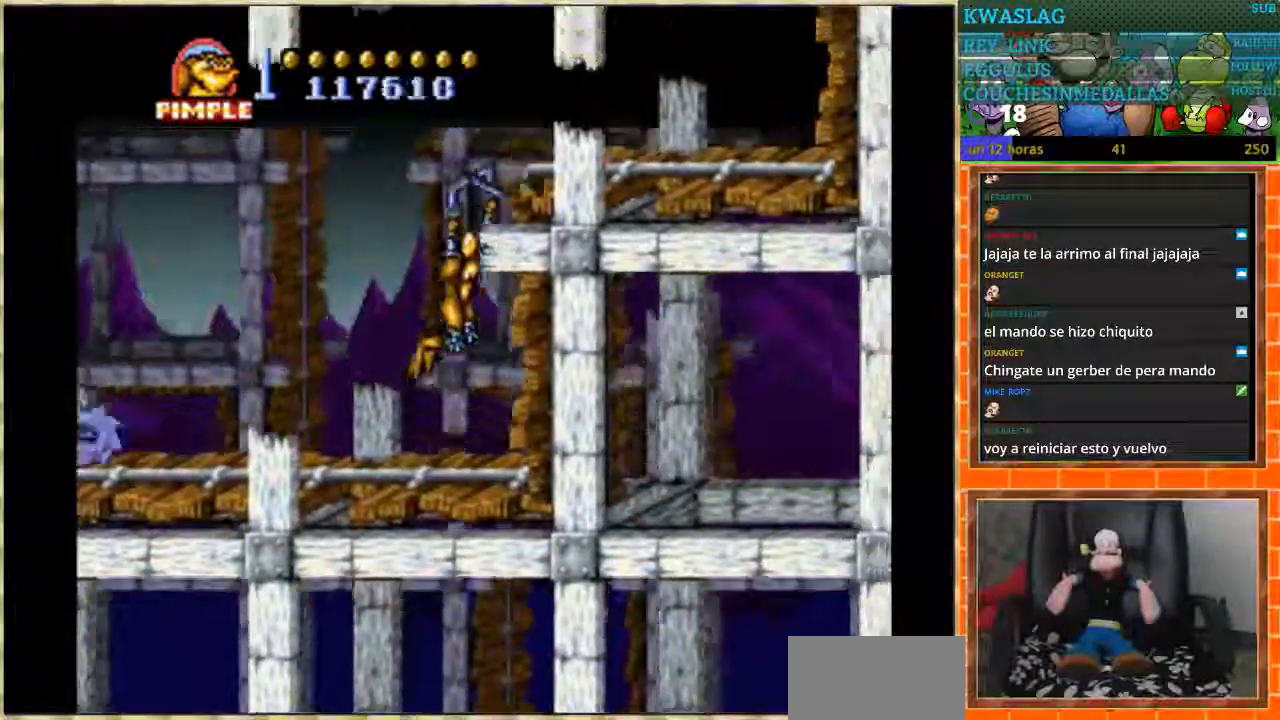
{"buttons": ["DPAD_UP"], "events": [[67, "DPAD_RIGHT", "down"], [67, "DPAD_UP", "up"], [467, "DPAD_RIGHT", "up"], [467, "DPAD_UP", "down"]]}
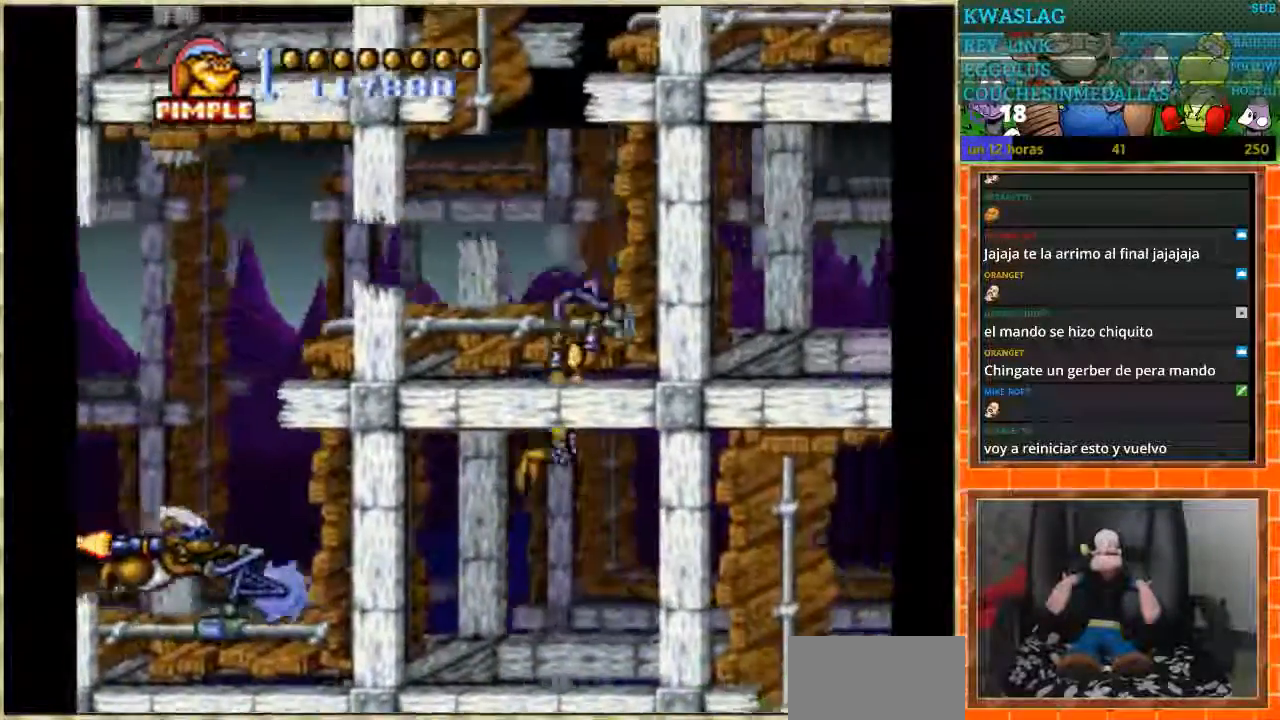
{"buttons": ["DPAD_RIGHT"], "events": [[400, "DPAD_RIGHT", "down"], [400, "DPAD_UP", "up"]]}
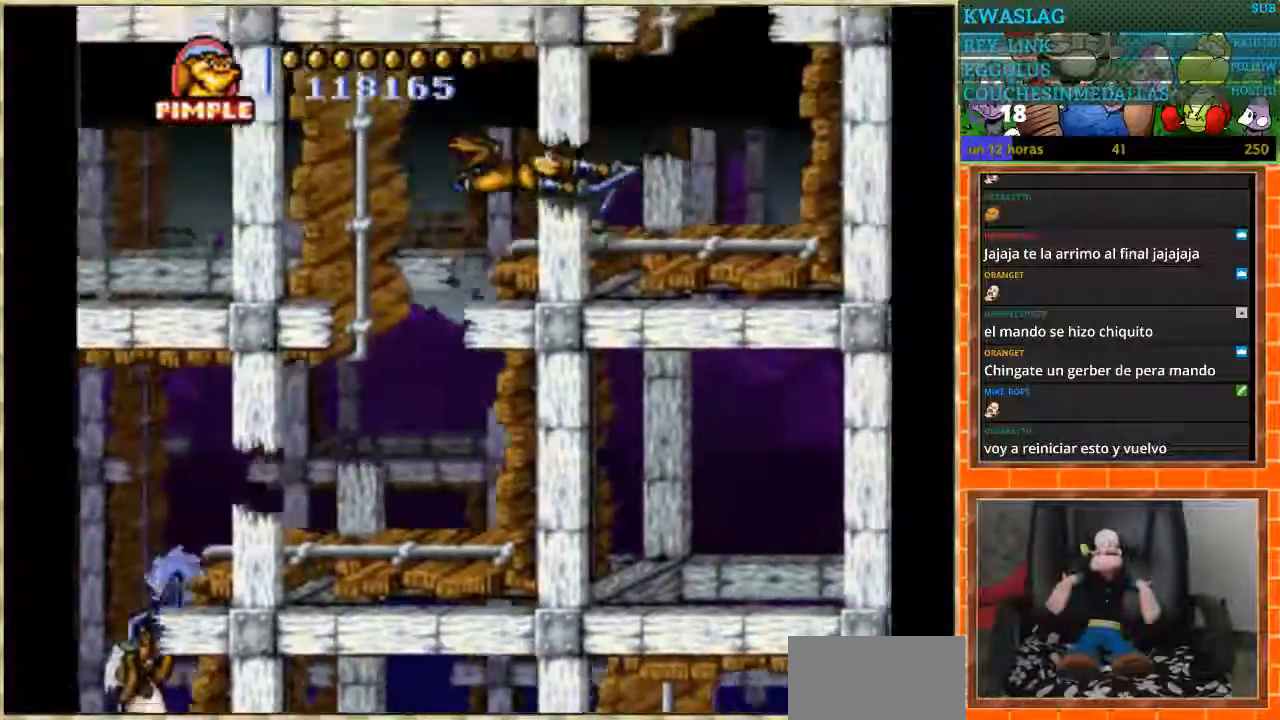
{"buttons": ["DPAD_UP"], "events": [[367, "DPAD_RIGHT", "up"], [367, "DPAD_UP", "down"]]}
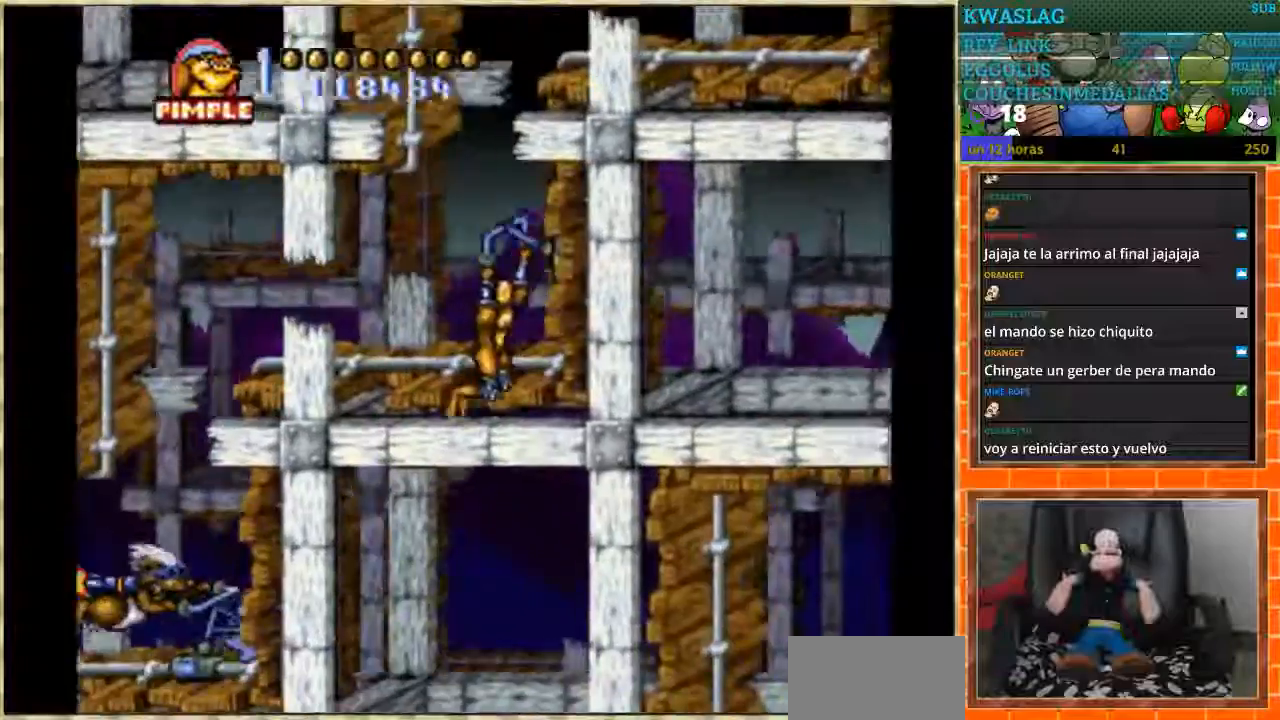
{"buttons": ["DPAD_RIGHT"], "events": [[267, "DPAD_RIGHT", "down"], [267, "DPAD_UP", "up"]]}
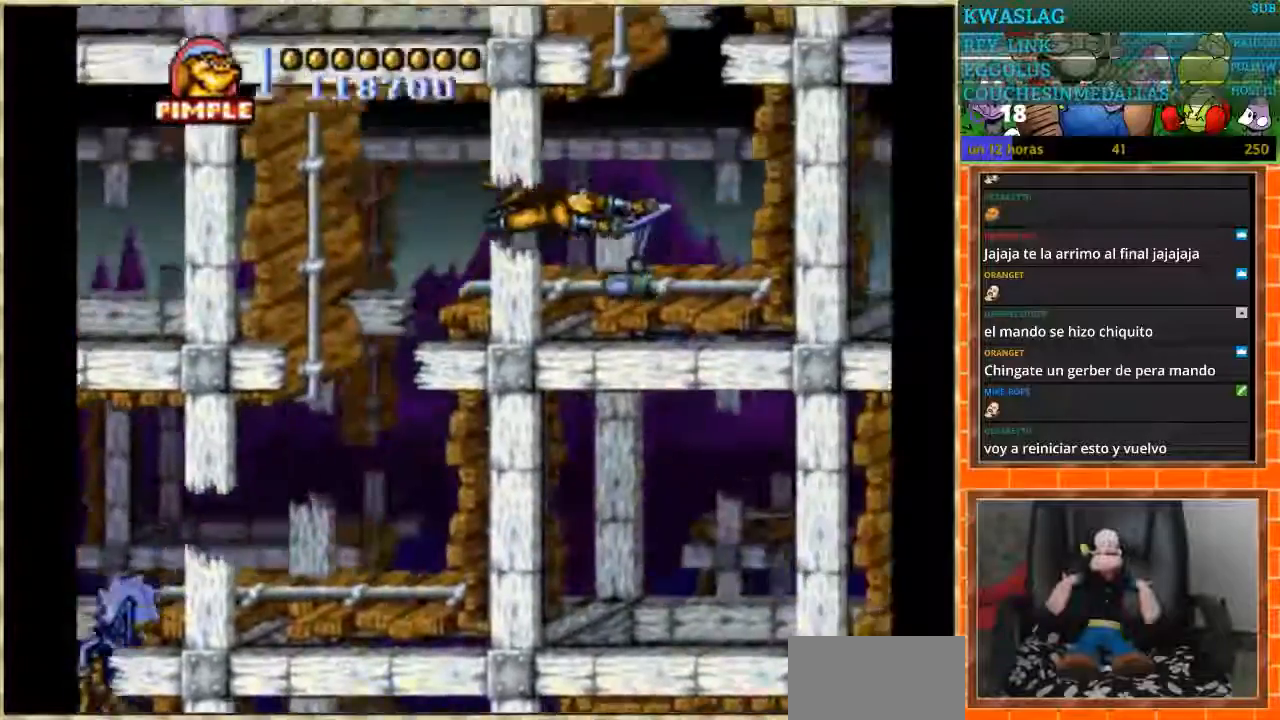
{"buttons": ["DPAD_UP"], "events": [[200, "DPAD_RIGHT", "up"], [200, "DPAD_UP", "down"]]}
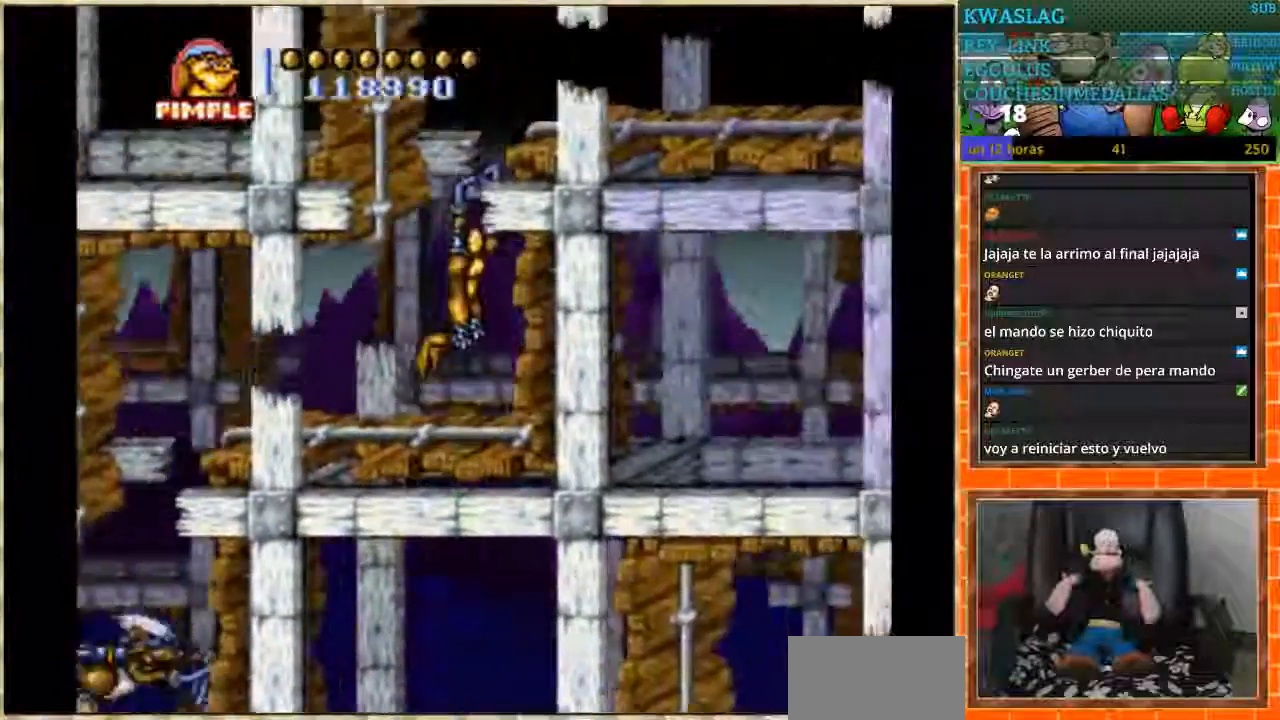
{"buttons": ["DPAD_RIGHT"], "events": [[133, "DPAD_RIGHT", "down"], [133, "DPAD_UP", "up"]]}
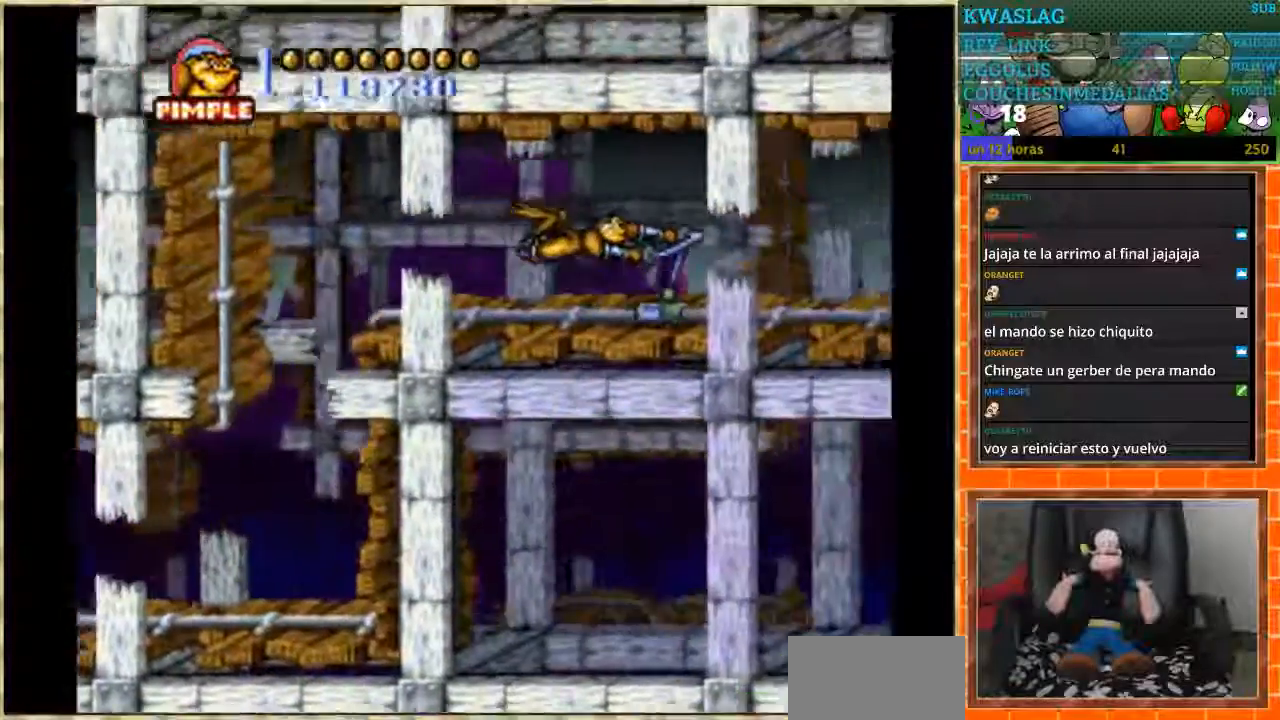
{"buttons": ["DPAD_RIGHT"], "events": []}
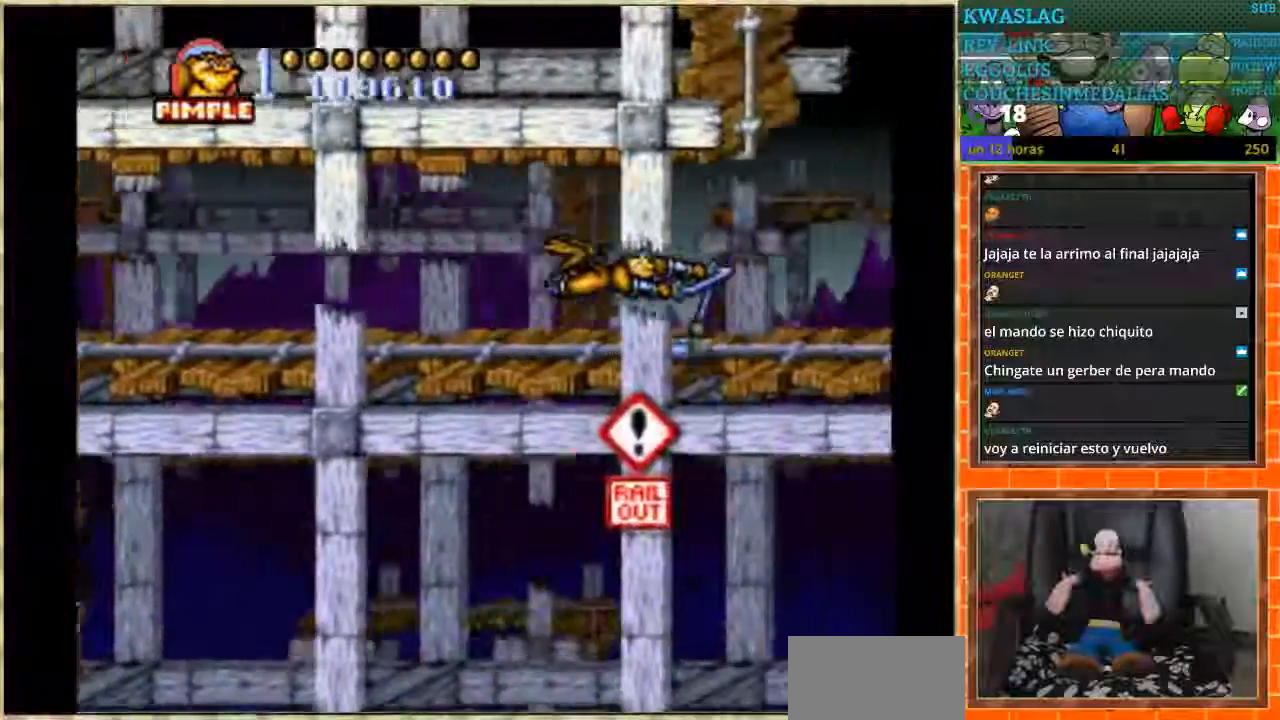
{"buttons": ["A", "DPAD_RIGHT"], "events": [[433, "A", "down"]]}
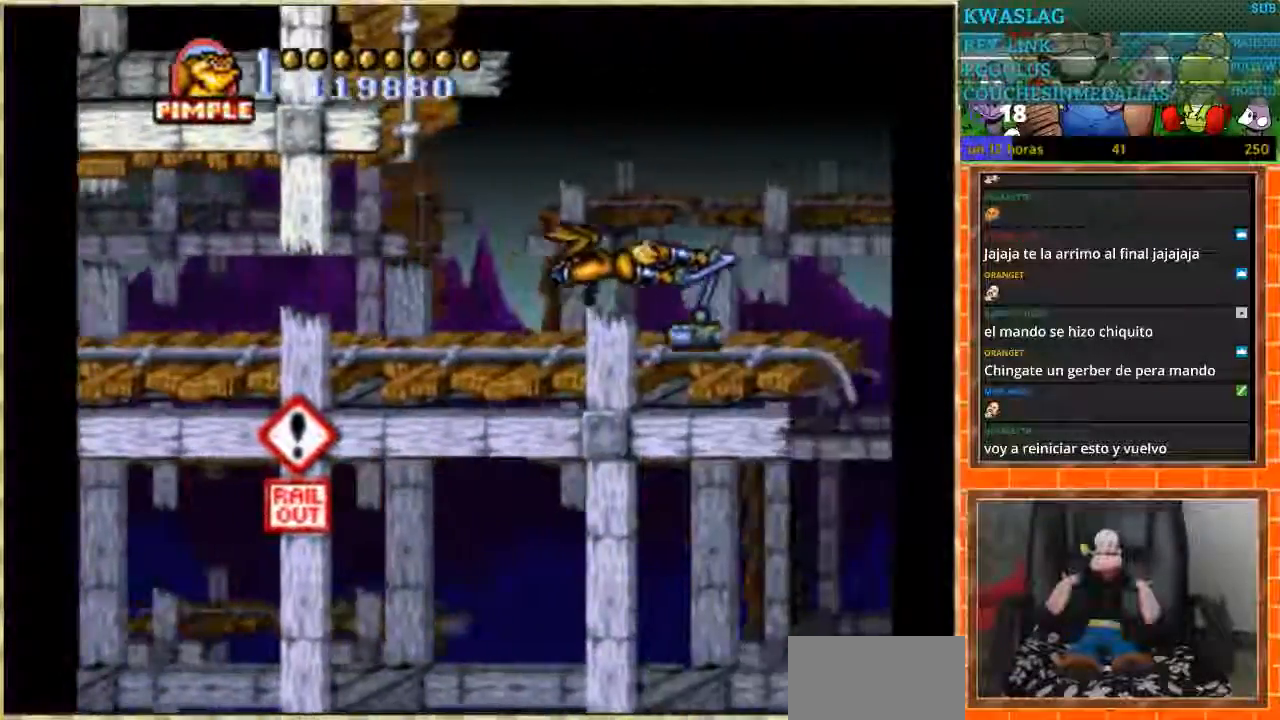
{"buttons": ["DPAD_RIGHT"], "events": [[234, "DPAD_RIGHT", "up"], [401, "A", "up"], [401, "DPAD_RIGHT", "down"]]}
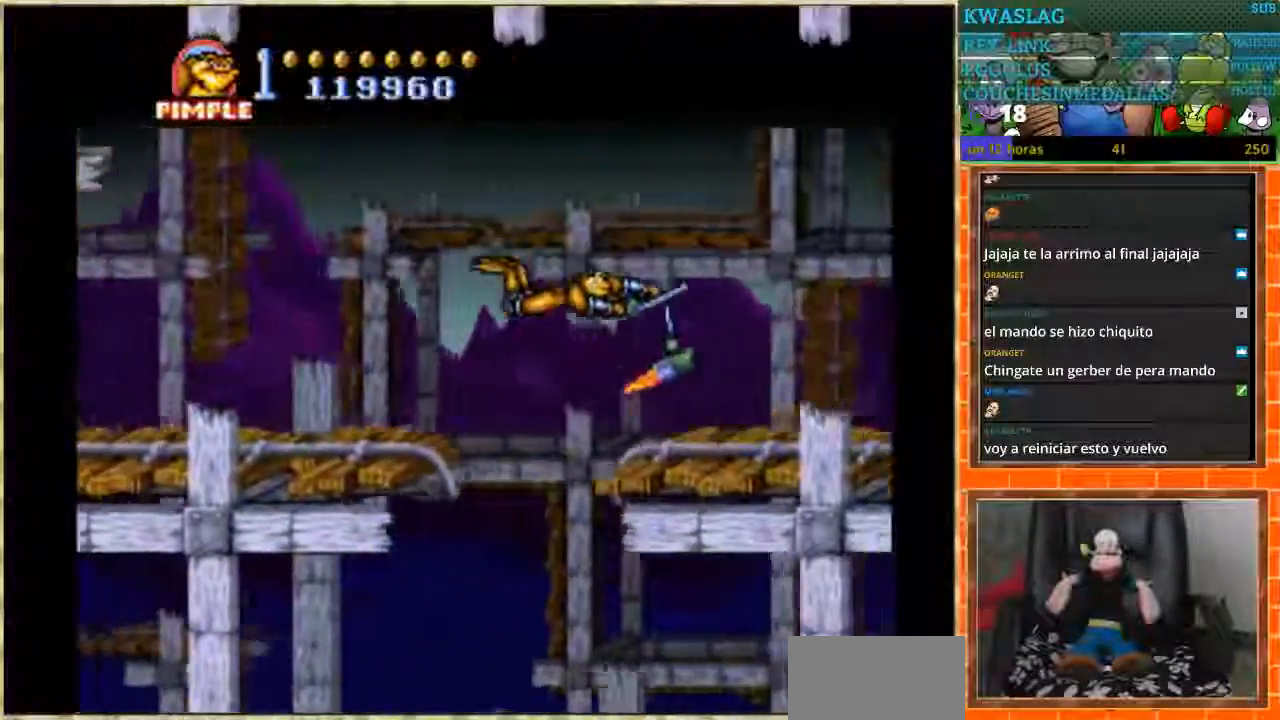
{"buttons": ["DPAD_RIGHT"], "events": []}
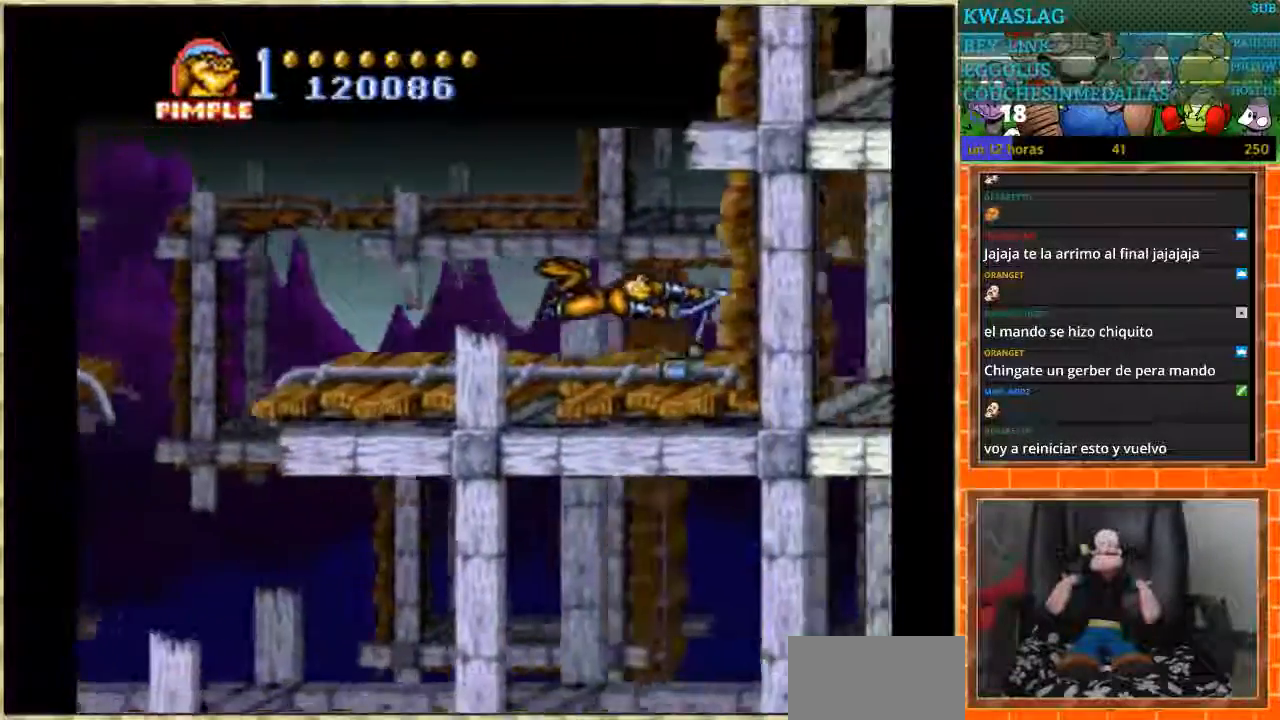
{"buttons": ["DPAD_UP"], "events": [[200, "DPAD_RIGHT", "up"], [200, "DPAD_UP", "down"]]}
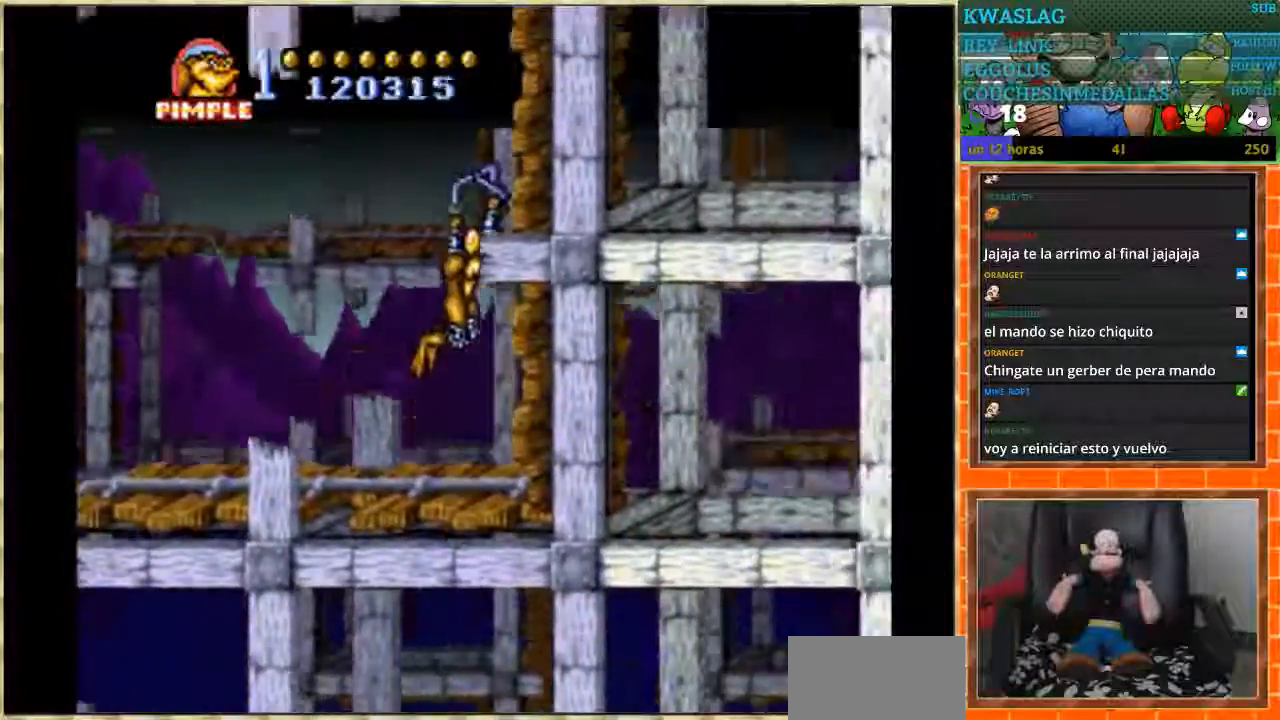
{"buttons": ["DPAD_RIGHT"], "events": [[500, "DPAD_RIGHT", "down"], [500, "DPAD_UP", "up"]]}
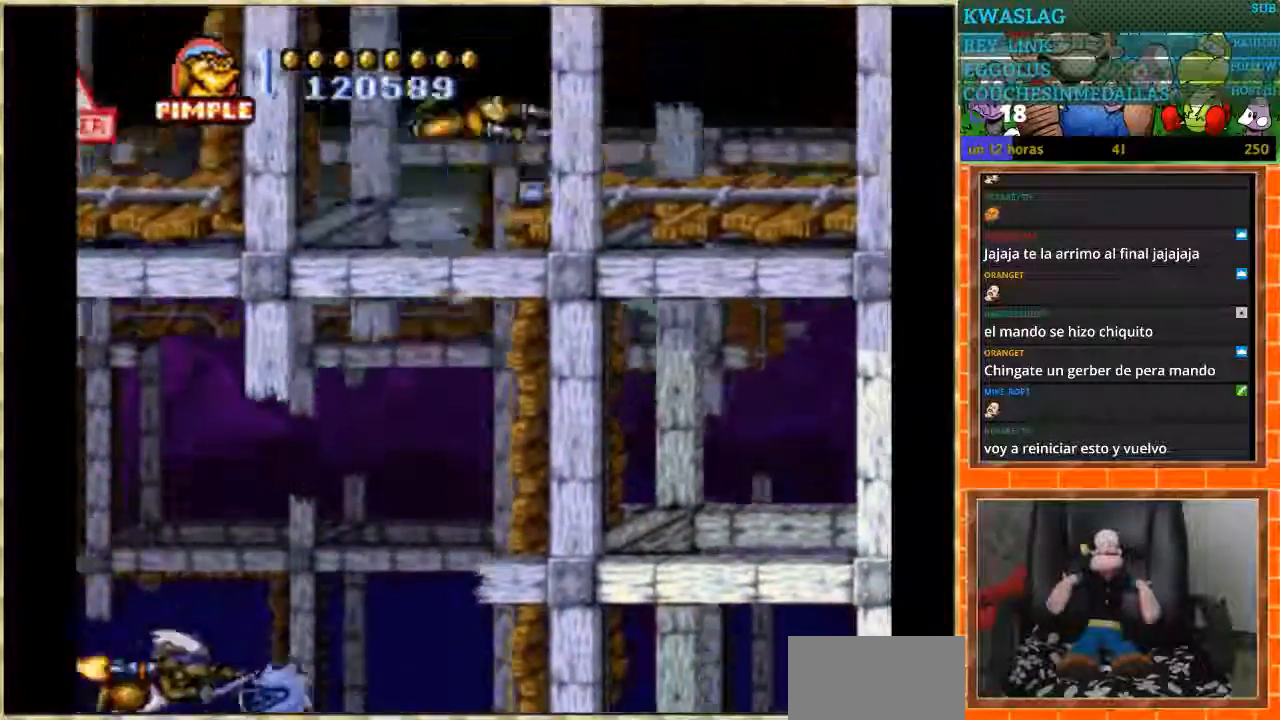
{"buttons": ["DPAD_RIGHT"], "events": []}
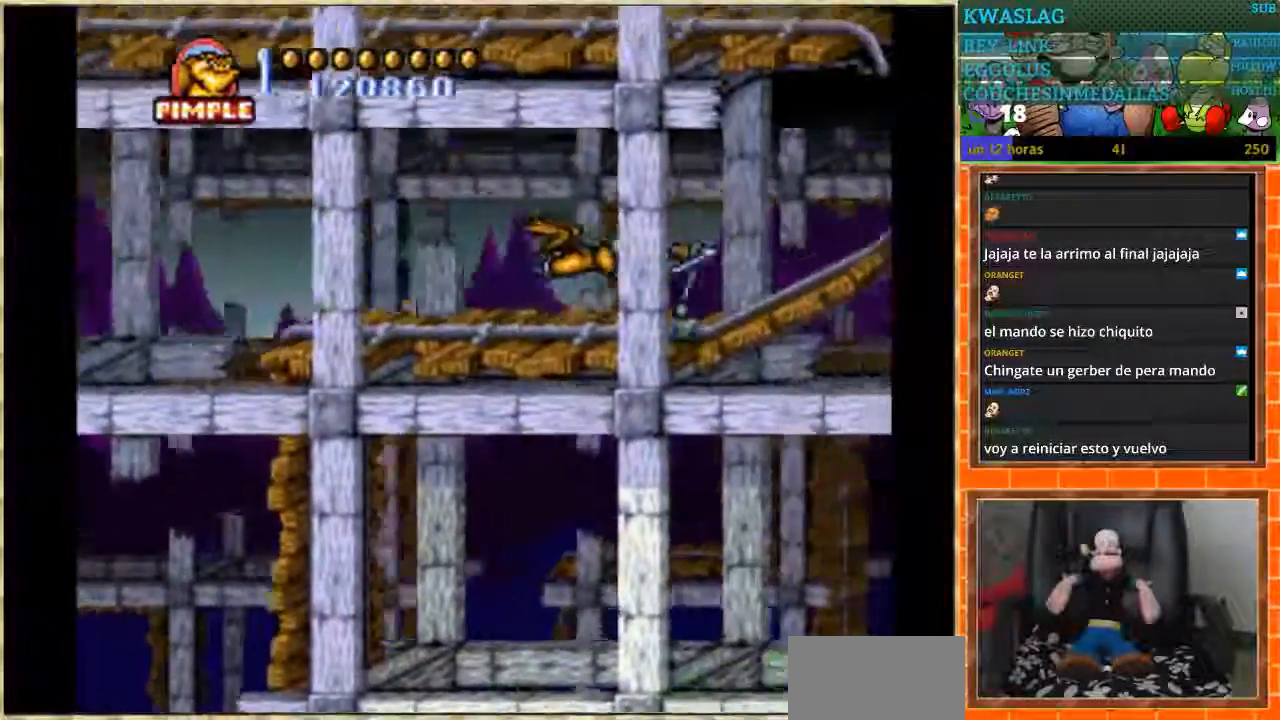
{"buttons": ["DPAD_RIGHT"], "events": []}
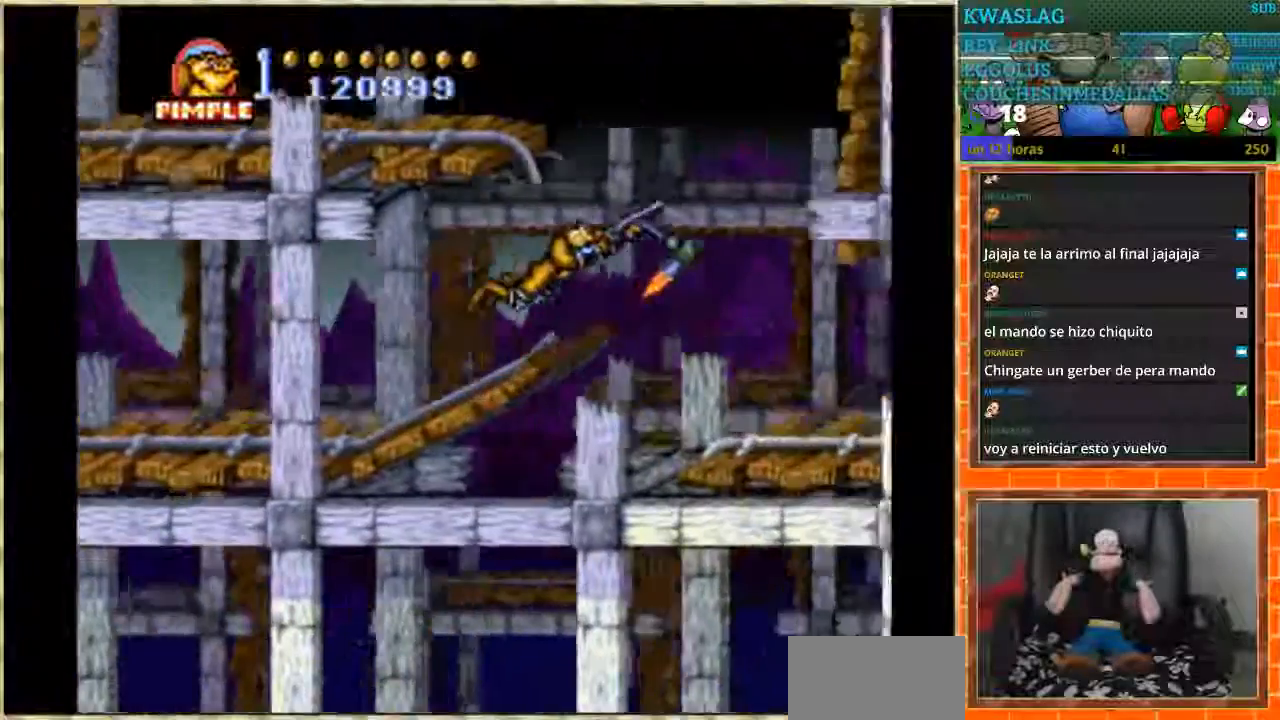
{"buttons": ["DPAD_UP"], "events": [[67, "DPAD_RIGHT", "up"], [167, "DPAD_UP", "down"]]}
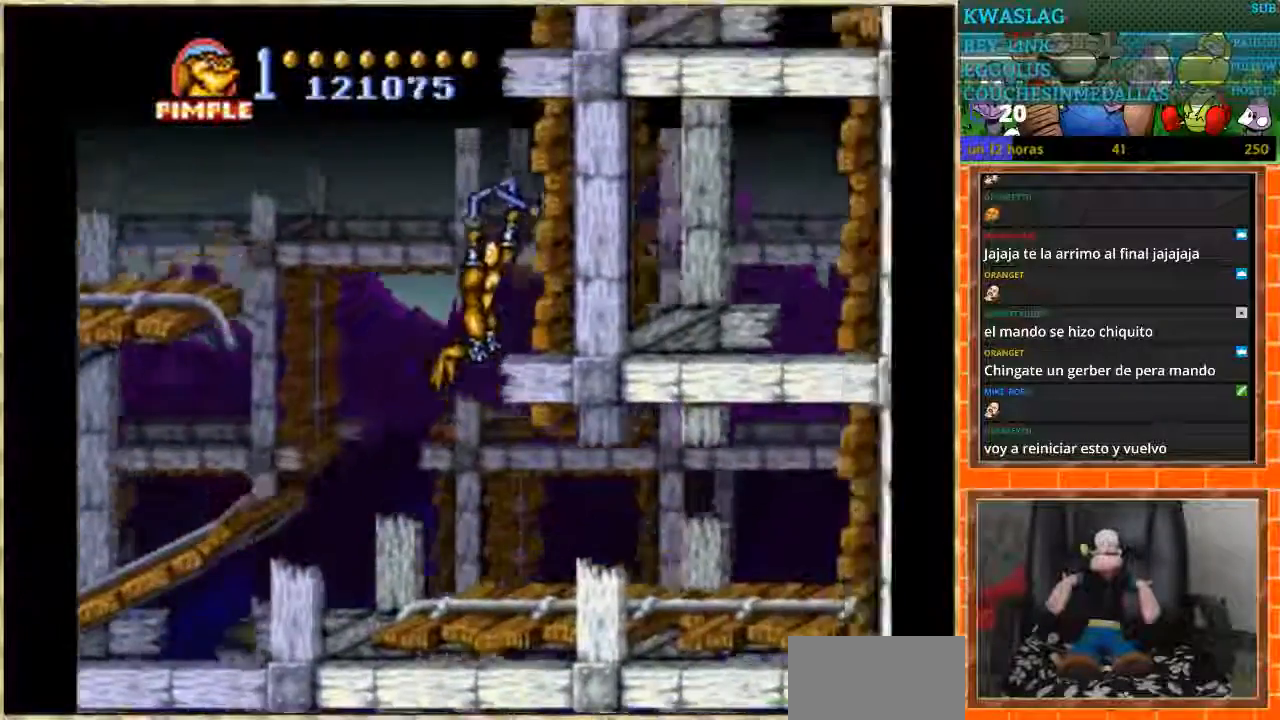
{"buttons": ["DPAD_UP"], "events": []}
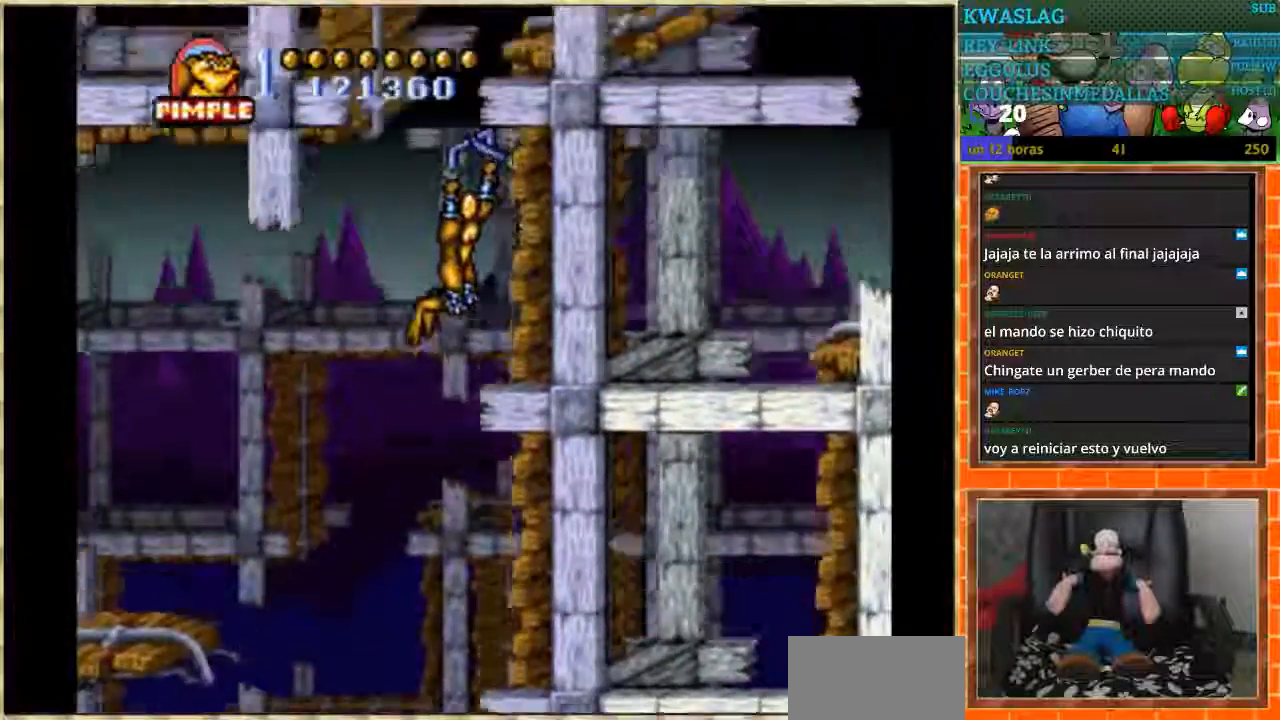
{"buttons": ["DPAD_RIGHT"], "events": [[200, "DPAD_RIGHT", "down"], [200, "DPAD_UP", "up"]]}
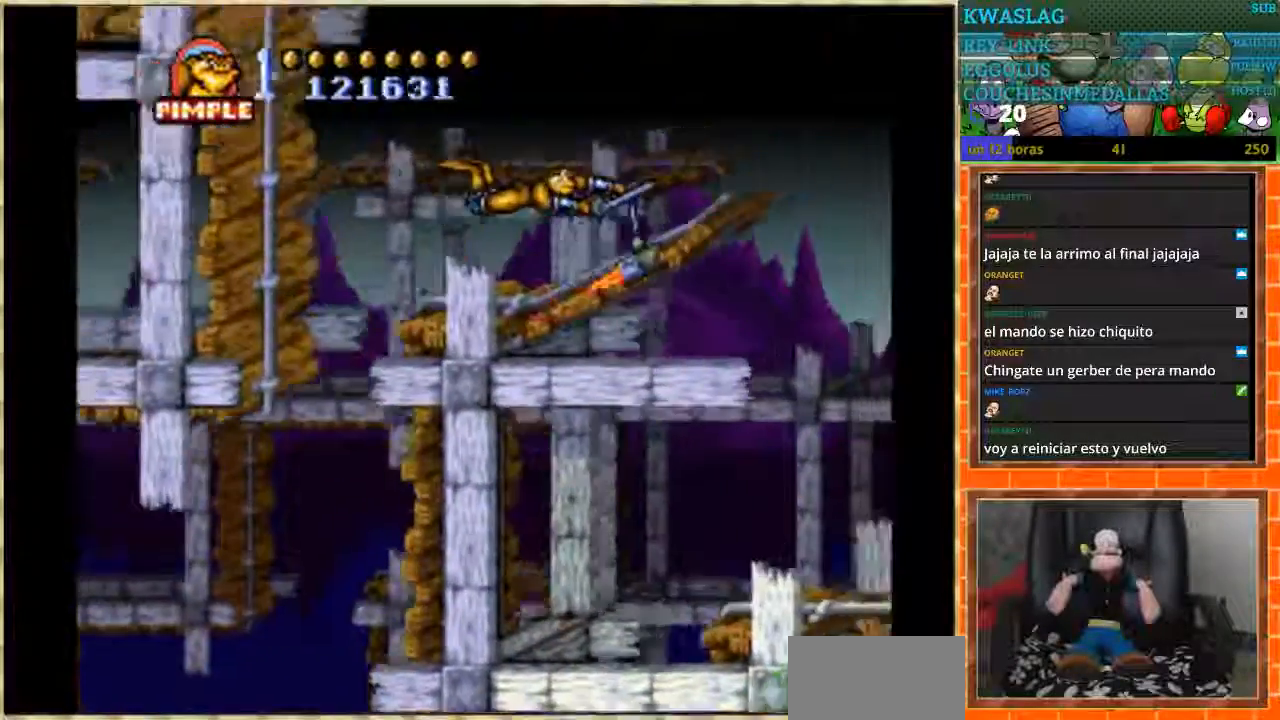
{"buttons": ["DPAD_UP"], "events": [[433, "DPAD_RIGHT", "up"], [467, "DPAD_UP", "down"]]}
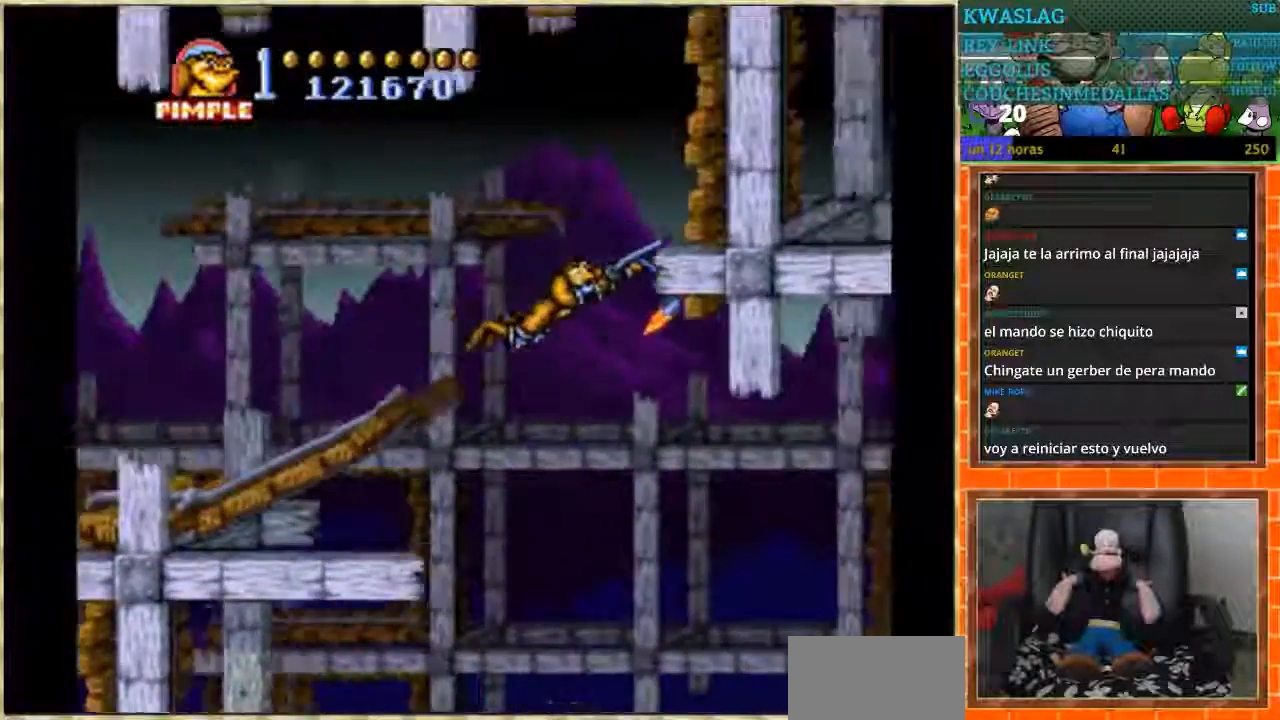
{"buttons": ["DPAD_LEFT"], "events": [[467, "DPAD_LEFT", "down"], [467, "DPAD_UP", "up"]]}
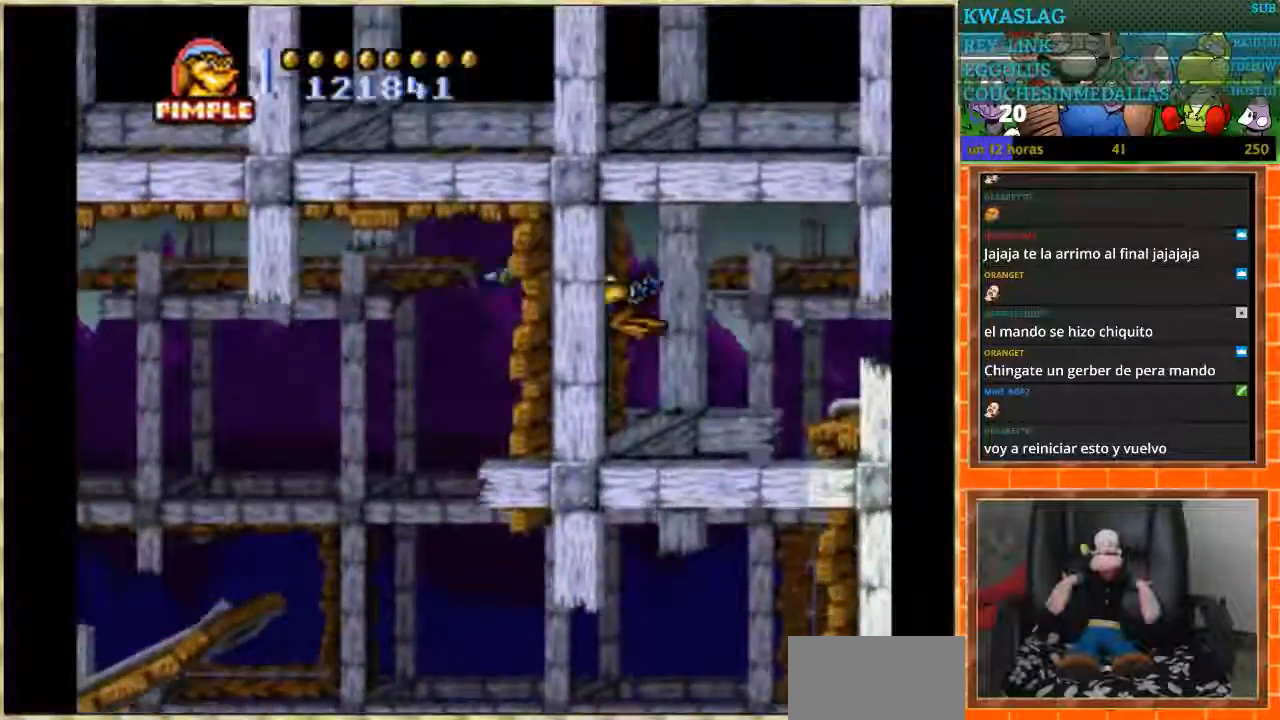
{"buttons": ["DPAD_LEFT"], "events": []}
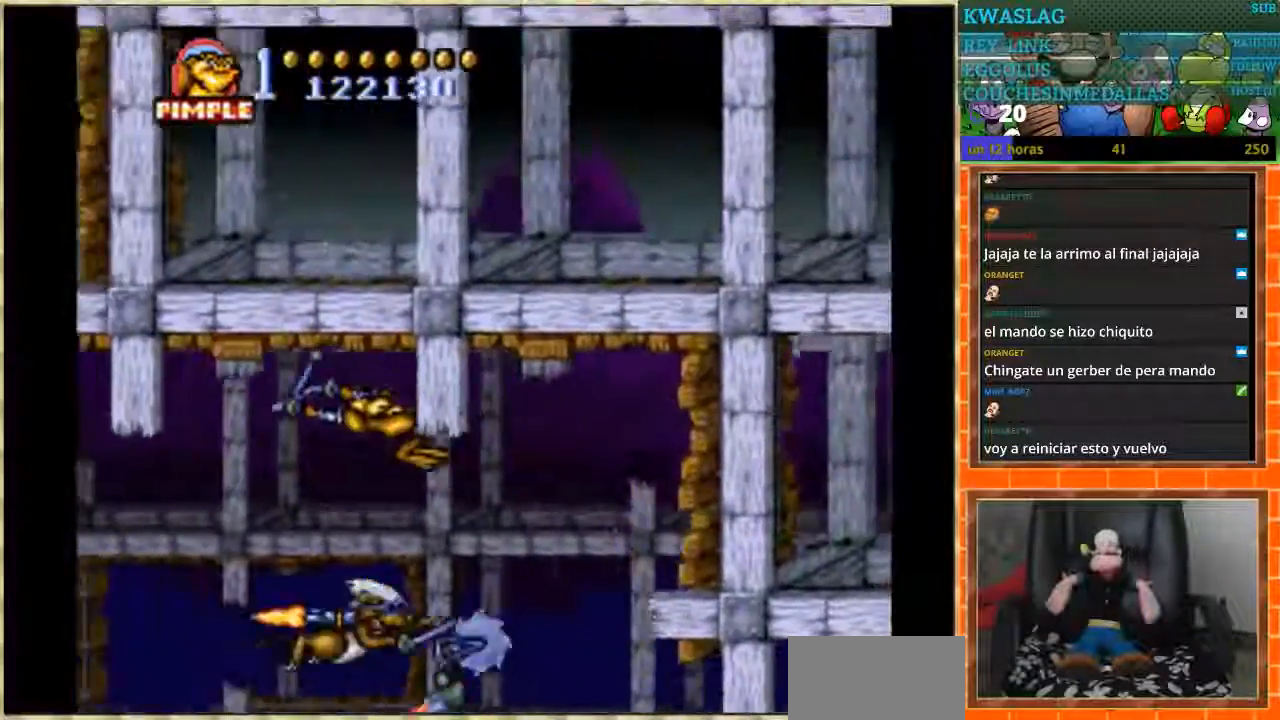
{"buttons": ["DPAD_UP"], "events": [[434, "DPAD_LEFT", "up"], [434, "DPAD_UP", "down"]]}
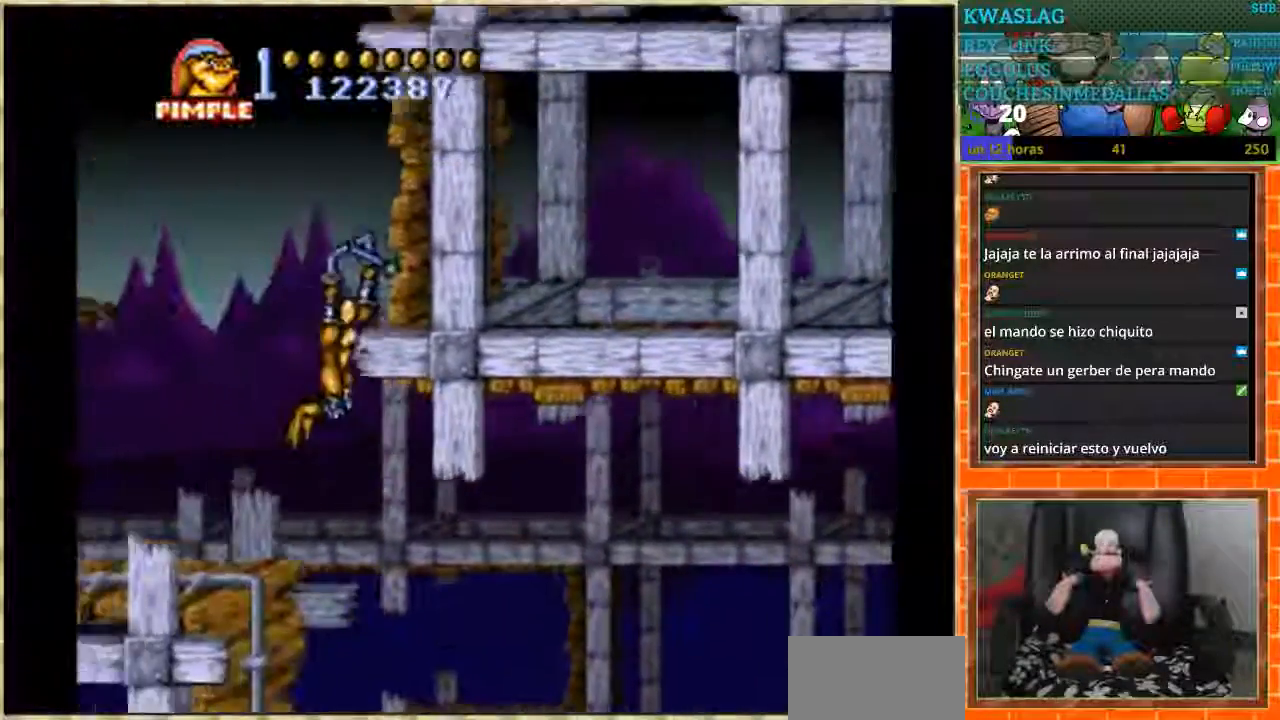
{"buttons": ["DPAD_RIGHT"], "events": [[467, "DPAD_RIGHT", "down"], [467, "DPAD_UP", "up"]]}
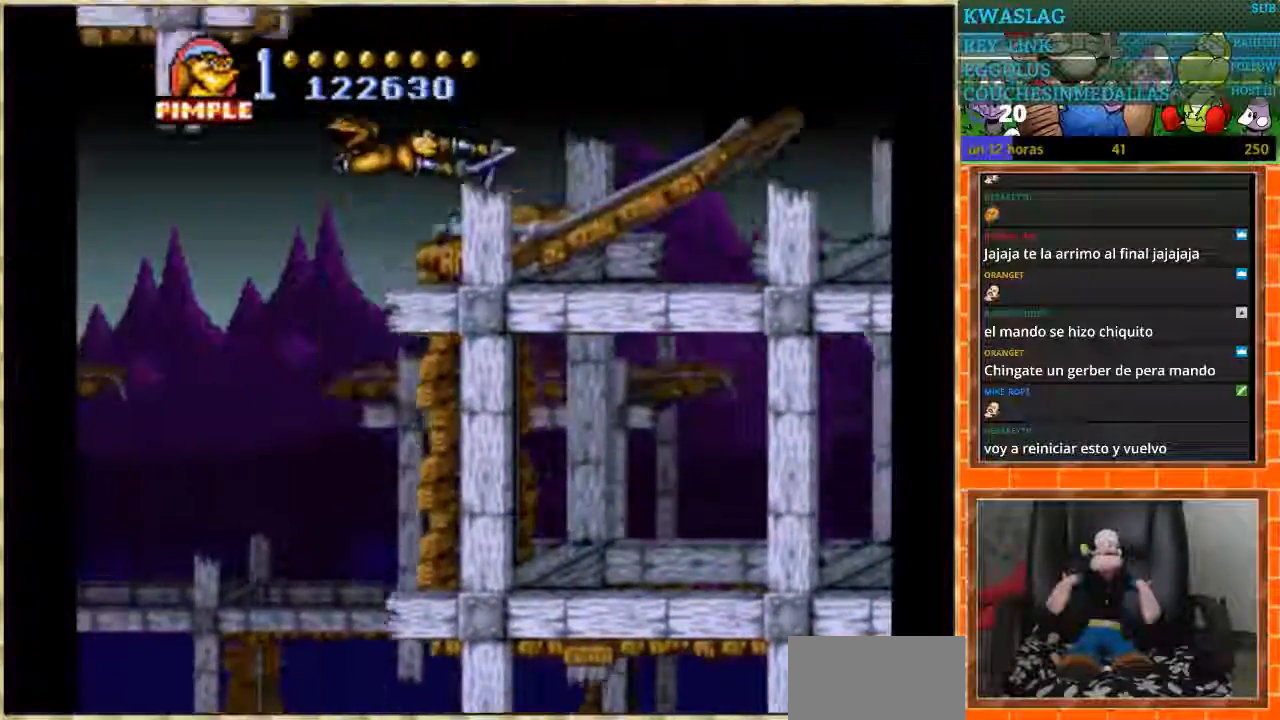
{"buttons": ["DPAD_RIGHT"], "events": []}